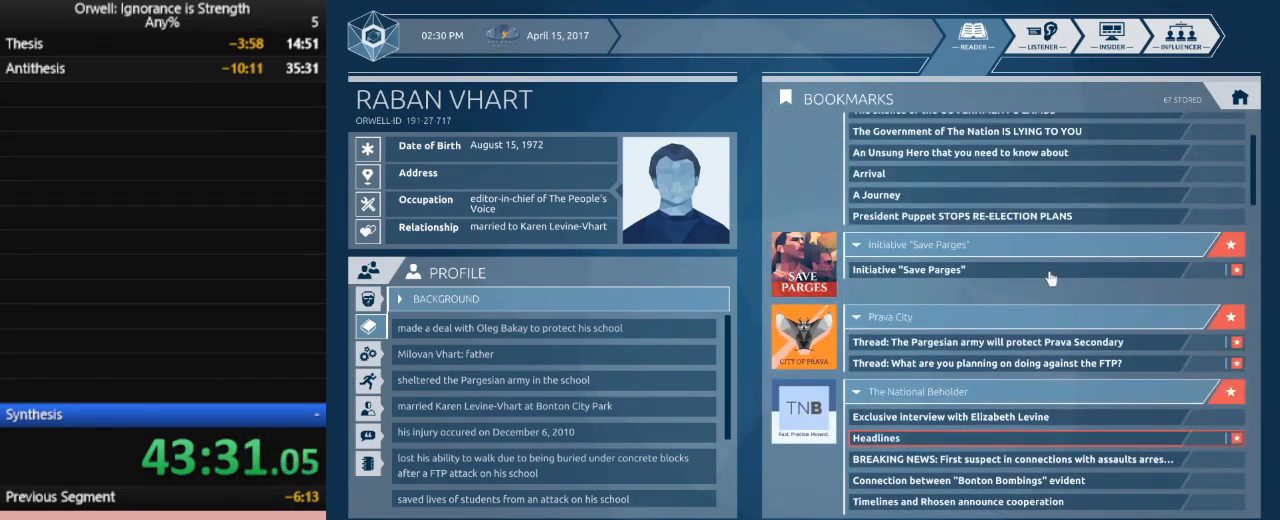
Gameplay with keyboard and mouse; each line is a JSON object with the keys and mouse buttons held at the frame after it. "events" lists presses ("down") and releases ("up") of ".", "/", "0", "1", "2", "3", "4", "5", "6", "7", "8", "9", "a", "alt_l", "alt_r", "b", "backslash", "backspace", "c", "caps_lock", "comma", "ctrl_l", "ctrl_r", "d", "down", "e", "equals", "escape", "f", "f1", "f10", "f11", "f12", "f2", "f3", "f4", "f5", "f6", "f7", "f8", "f9", "g", "h", "i", "j", "k", "l", "lbracket", "left", "m", "minus", "n", "num0", "num1", "num2", "num3", "num4", "num5", "num6", "num7", "num8", "num9", "o", "p", "q", "quote", "r", "rbracket", "return", "right", "s", "semicolon", "shift_l", "shift_r", "space", "super", "t", "tab", "tilde", "u", "up", "v", "w", "x", "y", "z", "mouse_left" and "mouse_right" between this image and that frame as [ms after this image, input, new state], when the widget could be followed in between. "mouse_left", "mouse_right" = the "left", "right" buttons of the "mouse" list. No other keys are recorded. Mouse movement is not recorded.
{"keys": [], "mouse": [], "events": []}
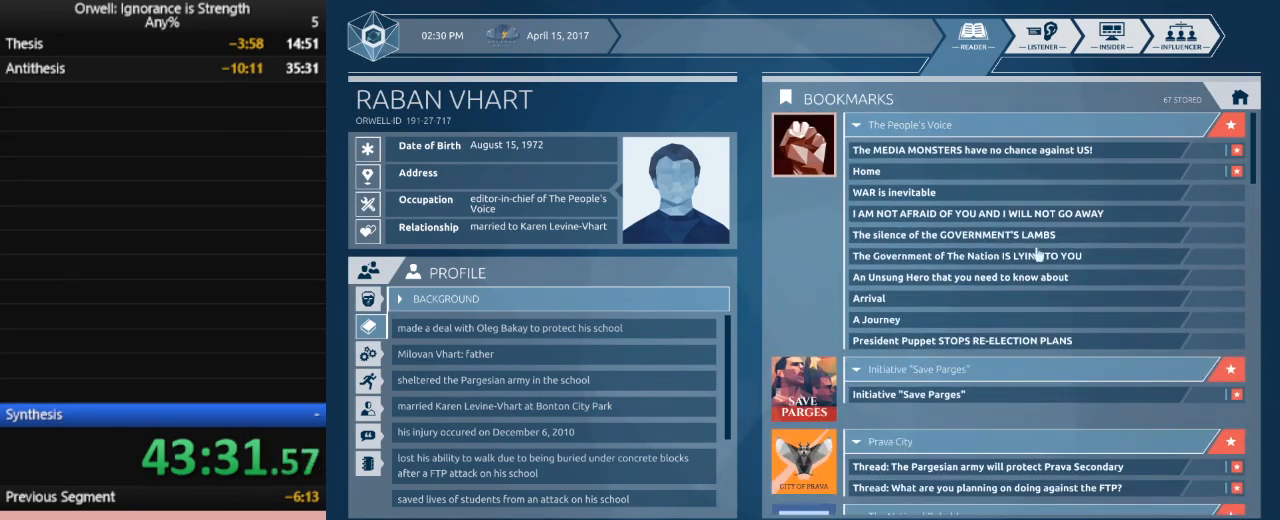
{"keys": [], "mouse": [], "events": []}
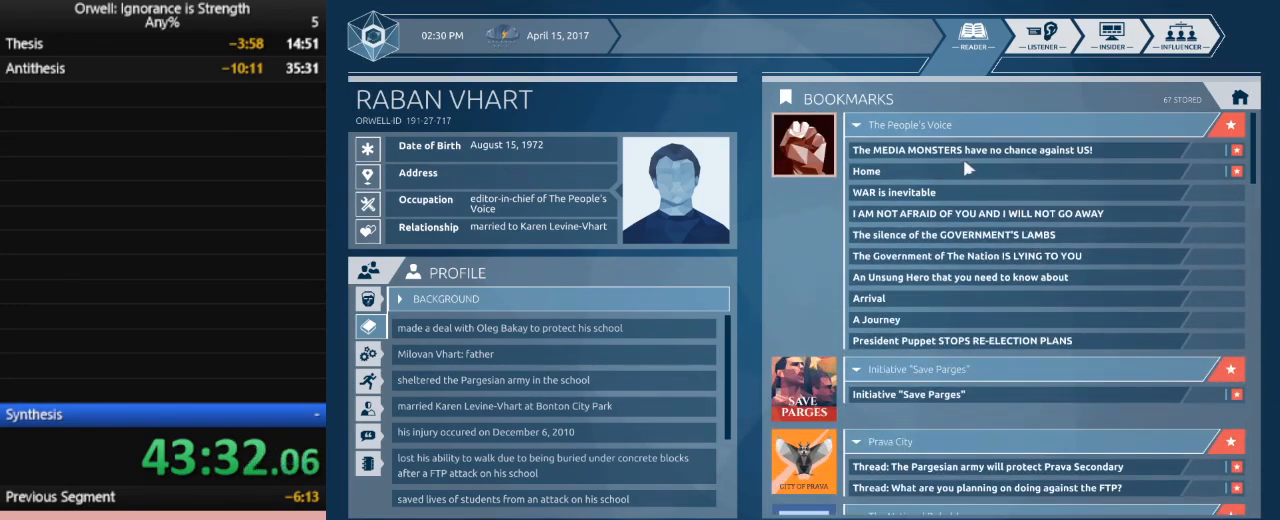
{"keys": [], "mouse": [], "events": [[283, "mouse_left", "down"], [367, "mouse_left", "up"]]}
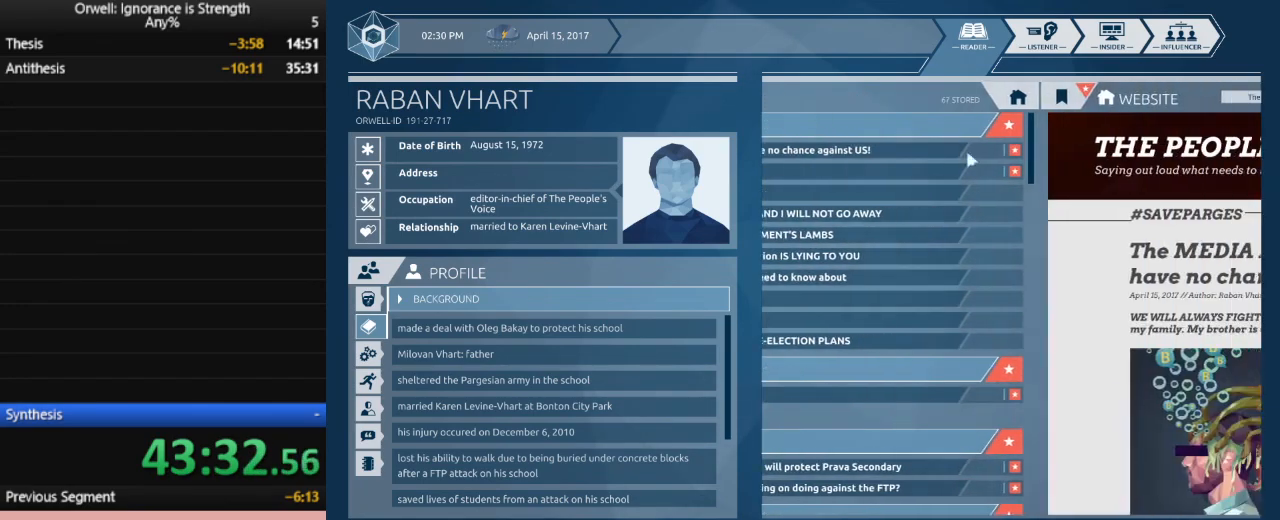
{"keys": [], "mouse": [], "events": []}
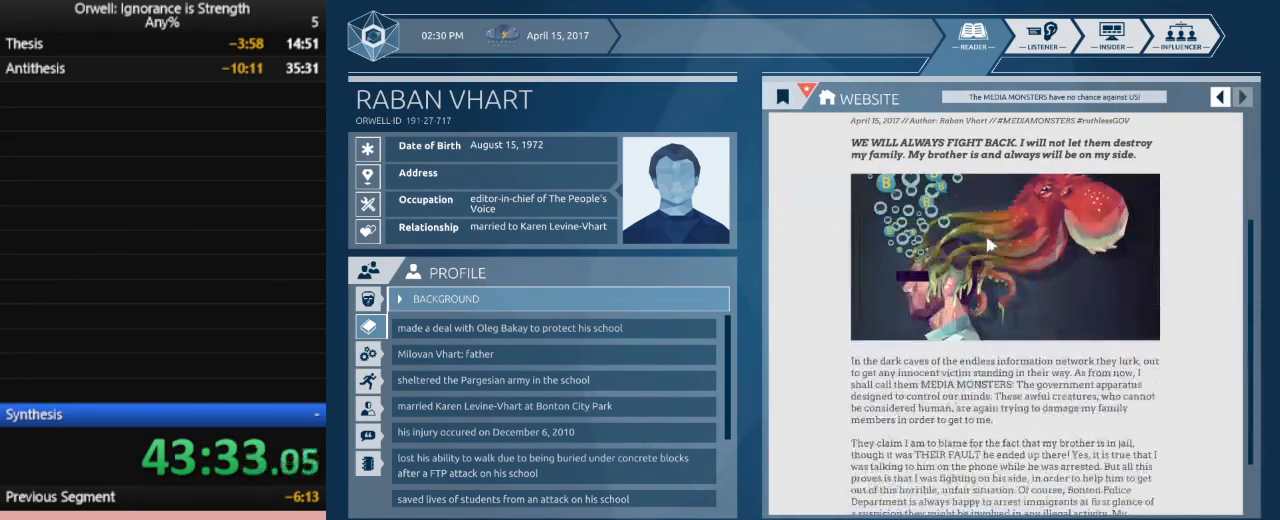
{"keys": [], "mouse": [], "events": []}
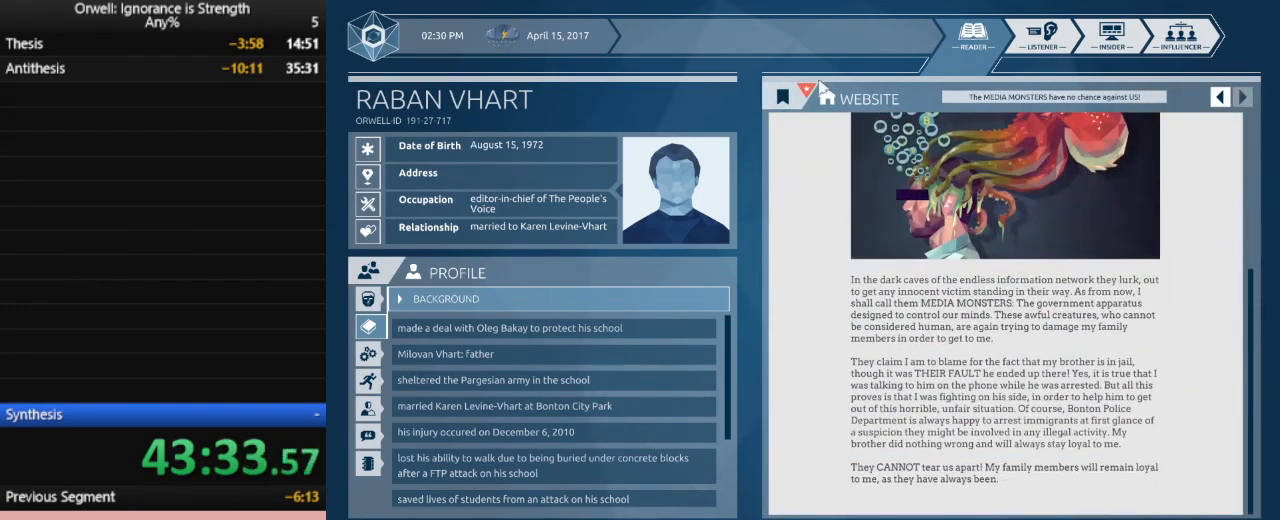
{"keys": [], "mouse": [], "events": [[367, "mouse_left", "down"], [467, "mouse_left", "up"]]}
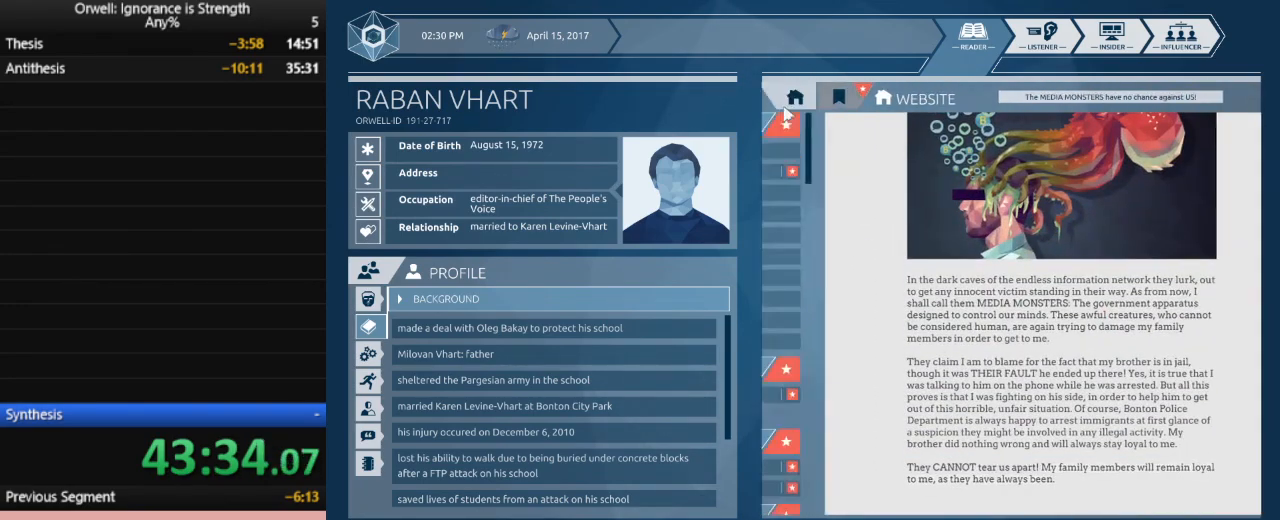
{"keys": [], "mouse": ["left"], "events": [[483, "mouse_left", "down"]]}
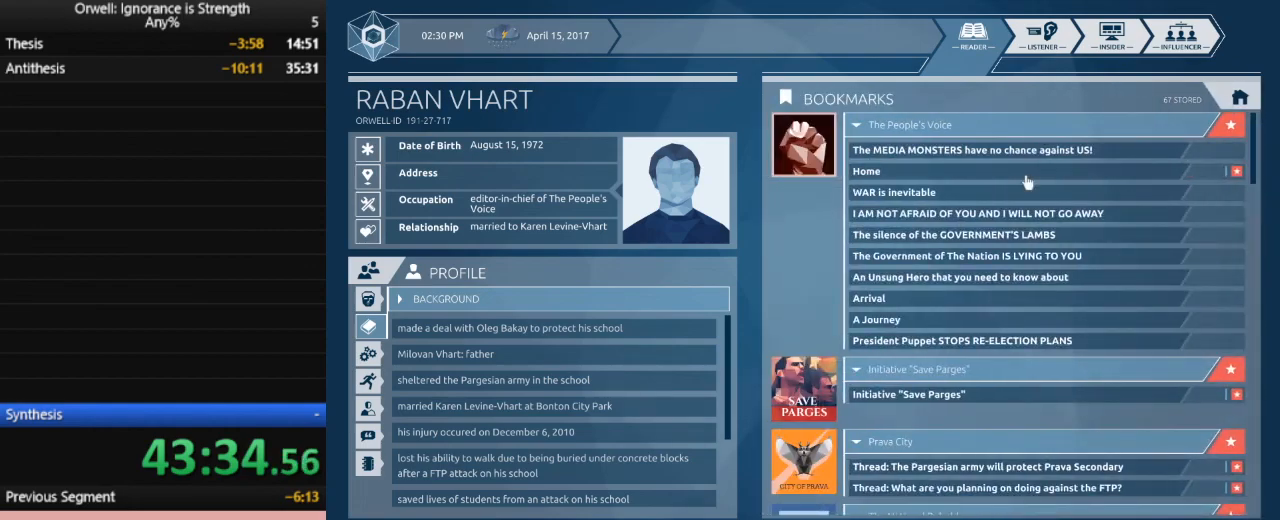
{"keys": [], "mouse": [], "events": [[67, "mouse_left", "up"]]}
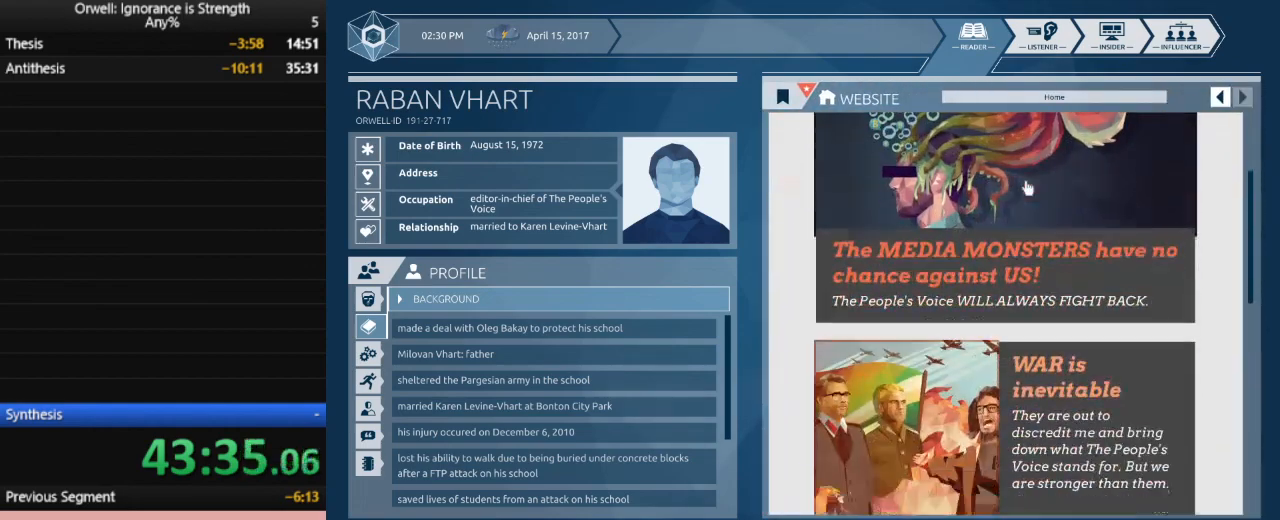
{"keys": [], "mouse": [], "events": []}
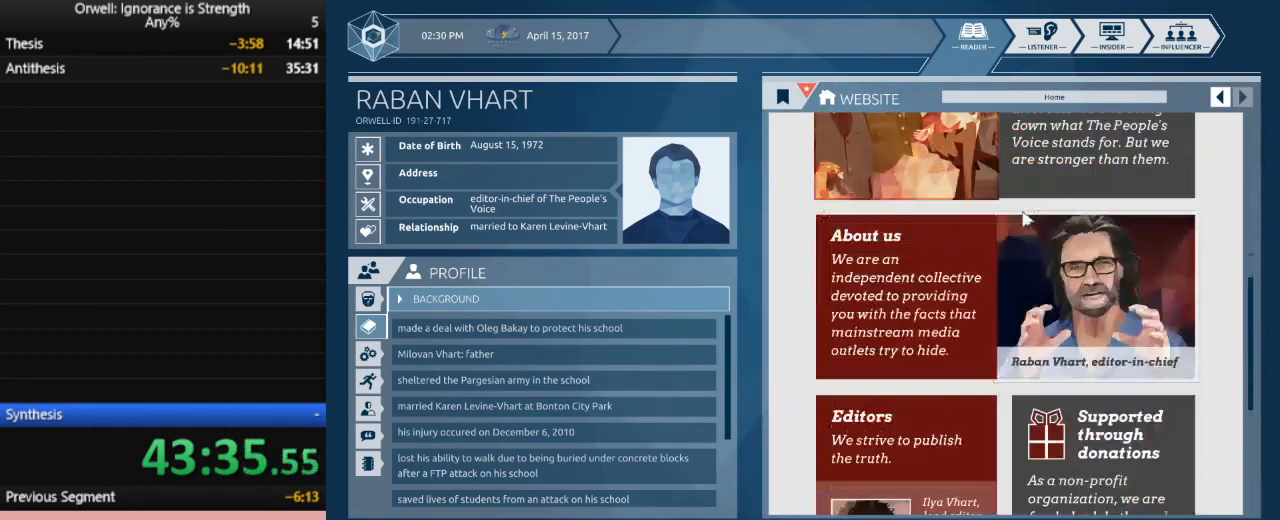
{"keys": [], "mouse": [], "events": []}
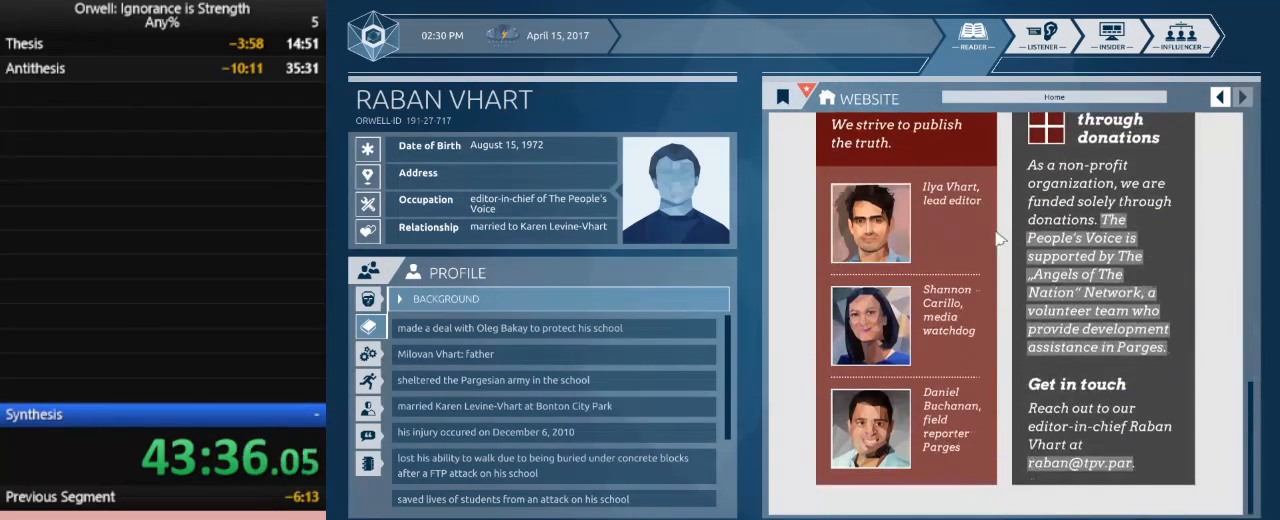
{"keys": [], "mouse": [], "events": []}
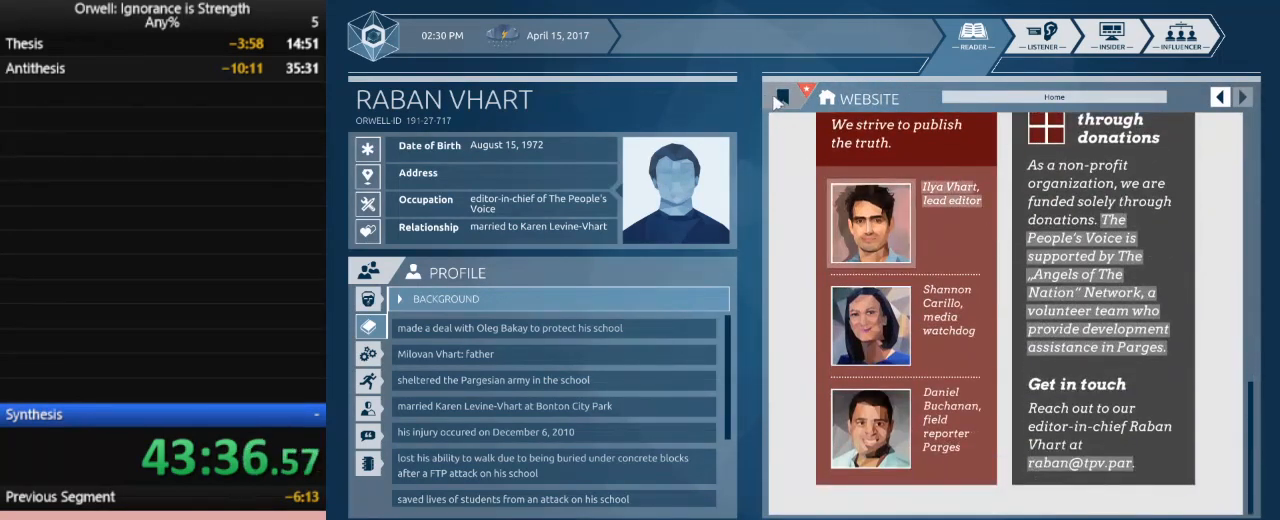
{"keys": [], "mouse": [], "events": [[50, "mouse_left", "down"], [133, "mouse_left", "up"]]}
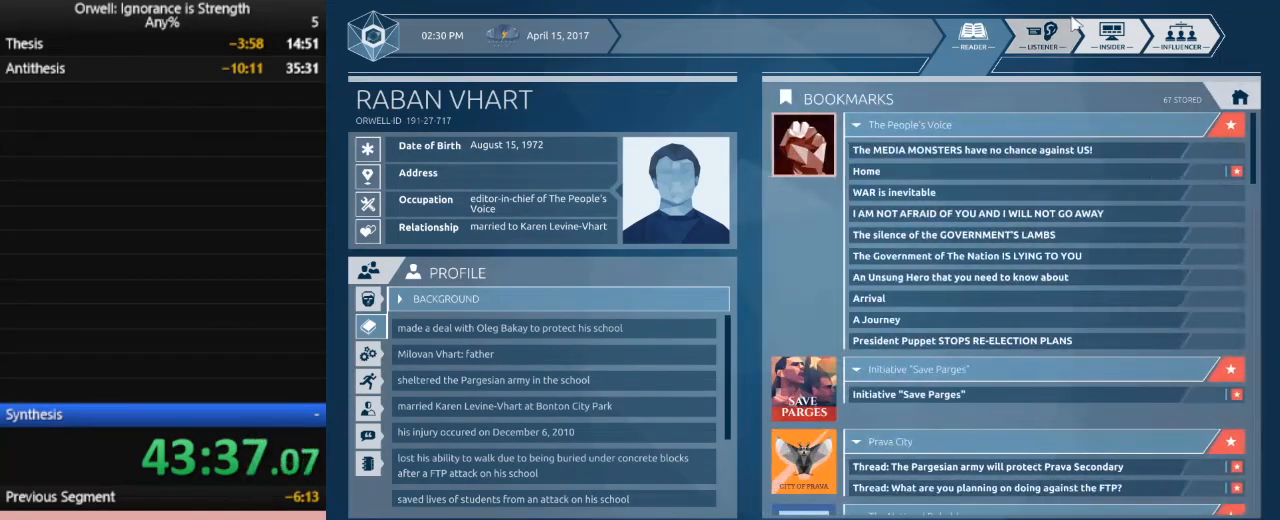
{"keys": [], "mouse": [], "events": [[300, "mouse_left", "down"], [333, "mouse_left", "up"]]}
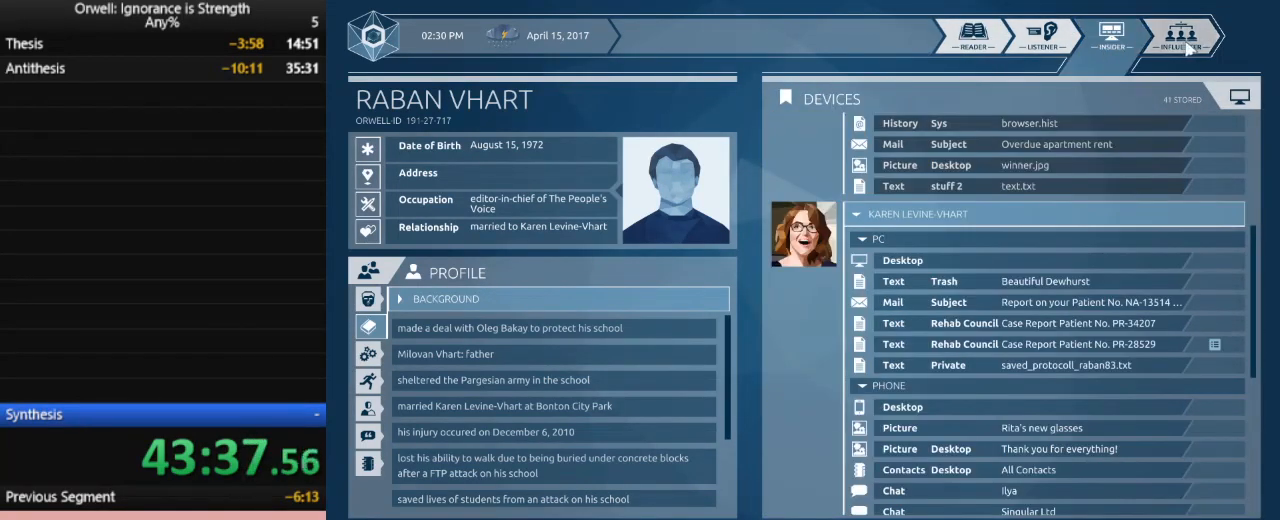
{"keys": [], "mouse": [], "events": []}
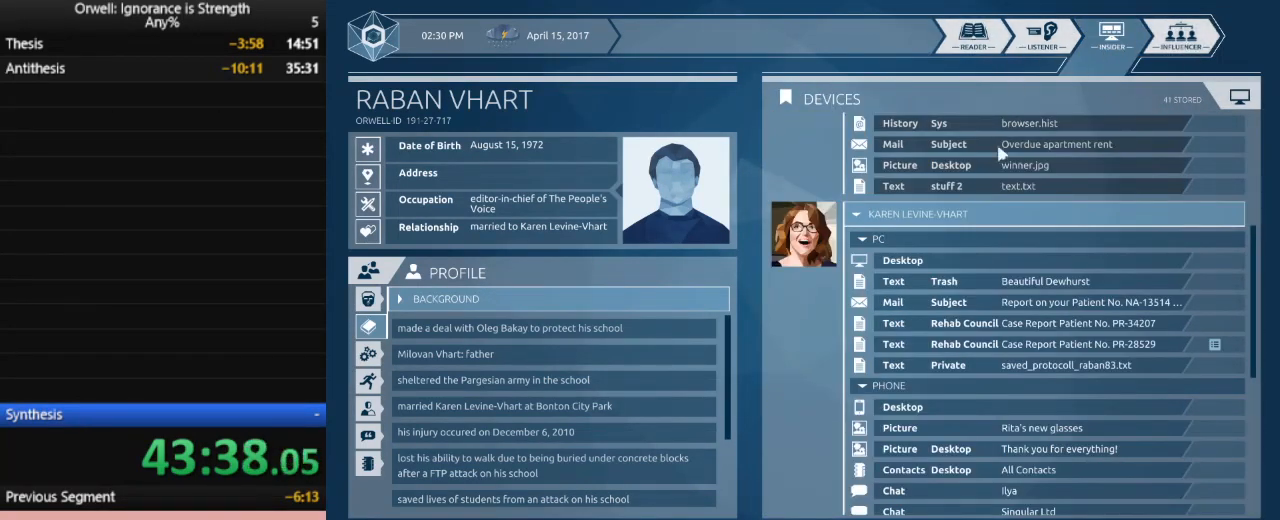
{"keys": [], "mouse": [], "events": []}
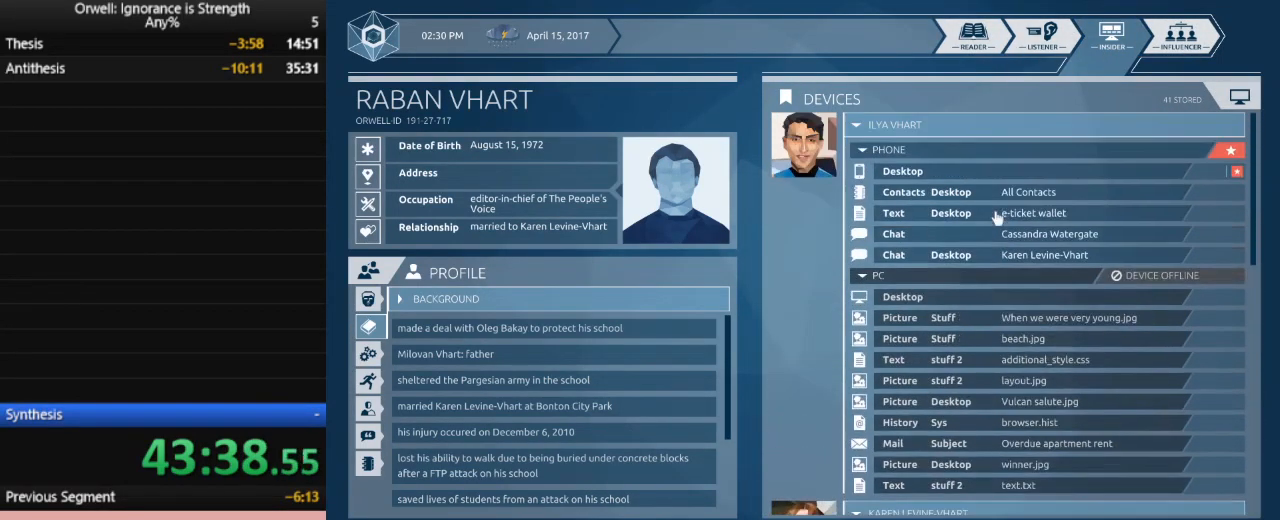
{"keys": [], "mouse": [], "events": []}
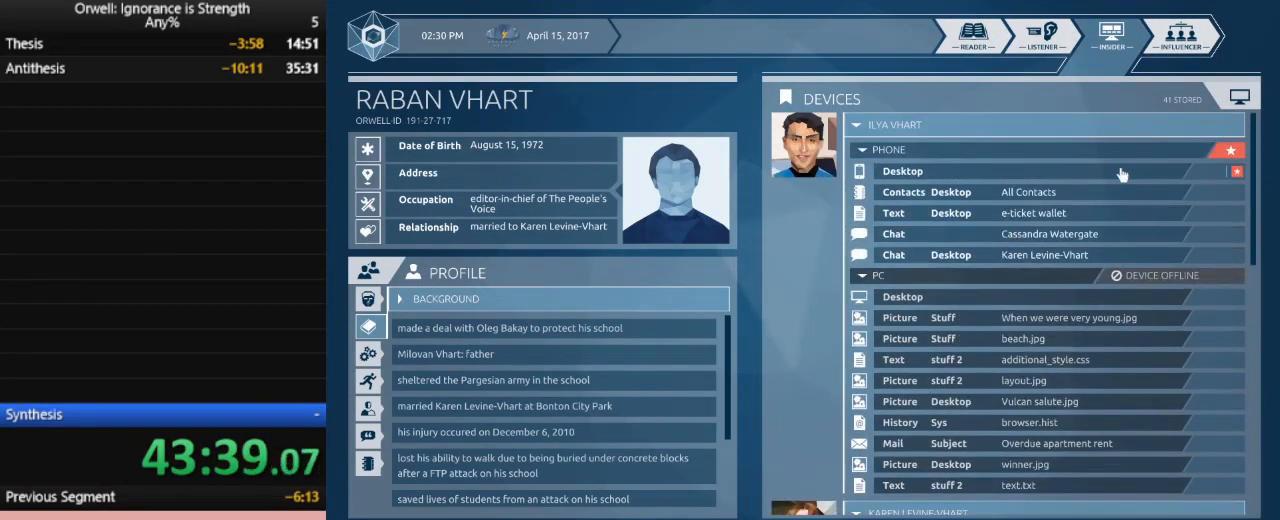
{"keys": [], "mouse": [], "events": [[317, "mouse_left", "down"], [400, "mouse_left", "up"]]}
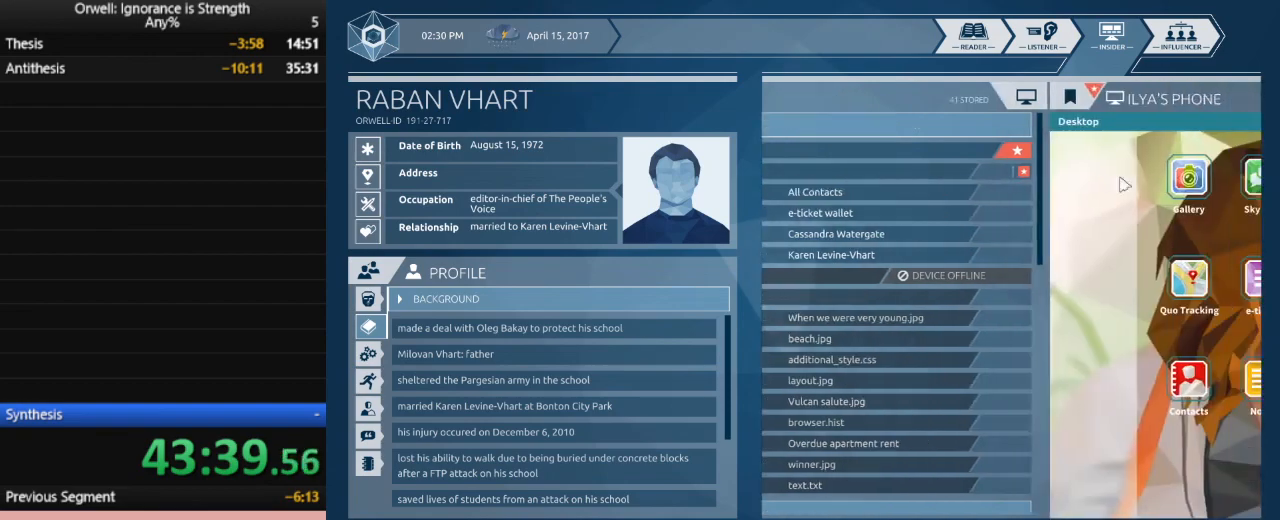
{"keys": [], "mouse": [], "events": []}
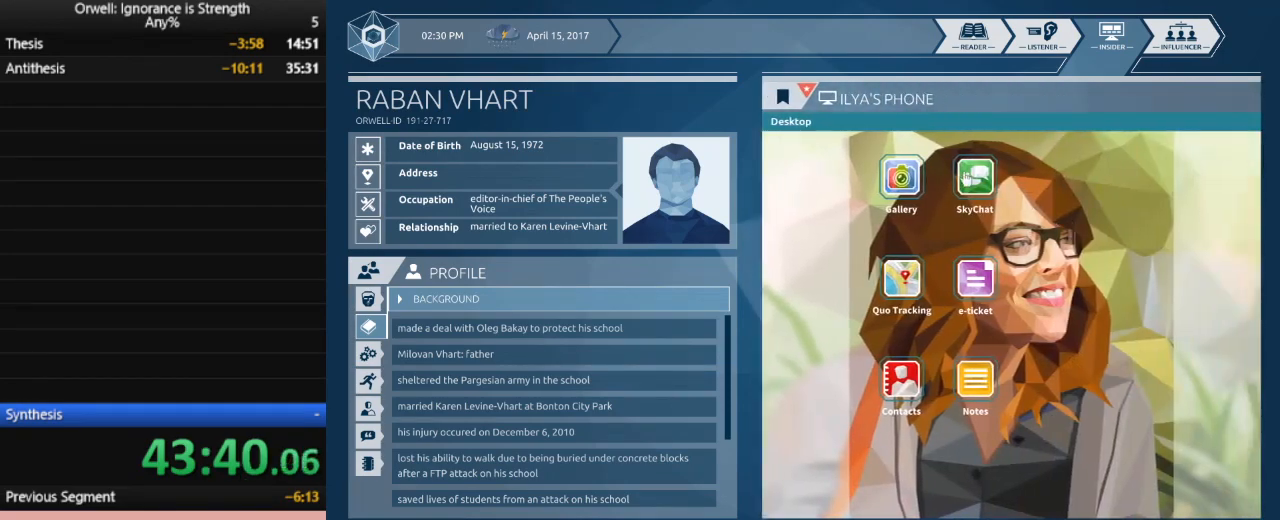
{"keys": [], "mouse": [], "events": []}
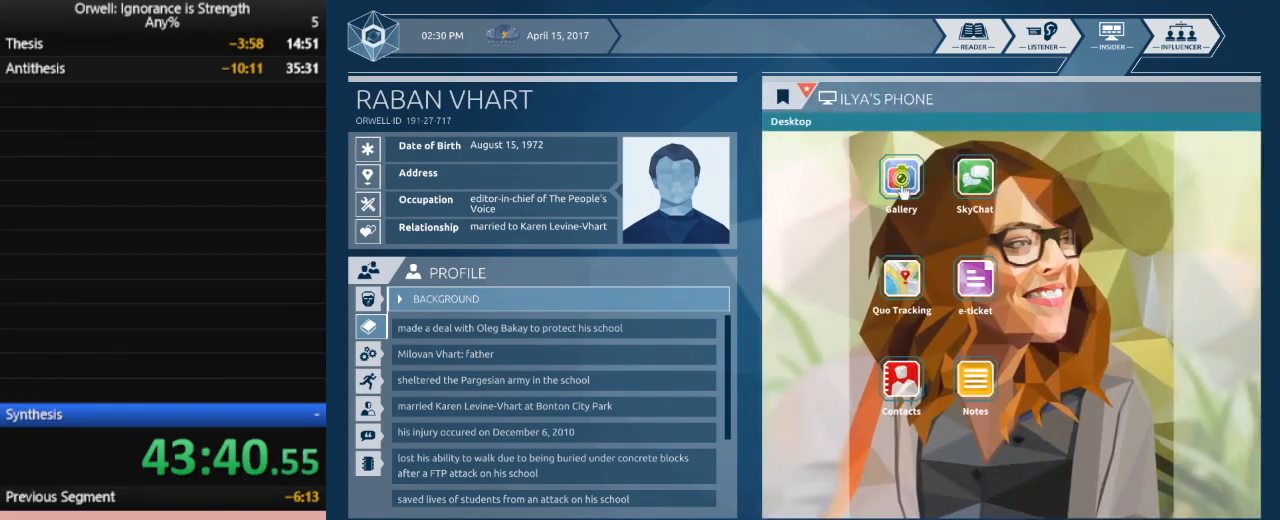
{"keys": [], "mouse": [], "events": [[117, "mouse_left", "down"], [167, "mouse_left", "up"]]}
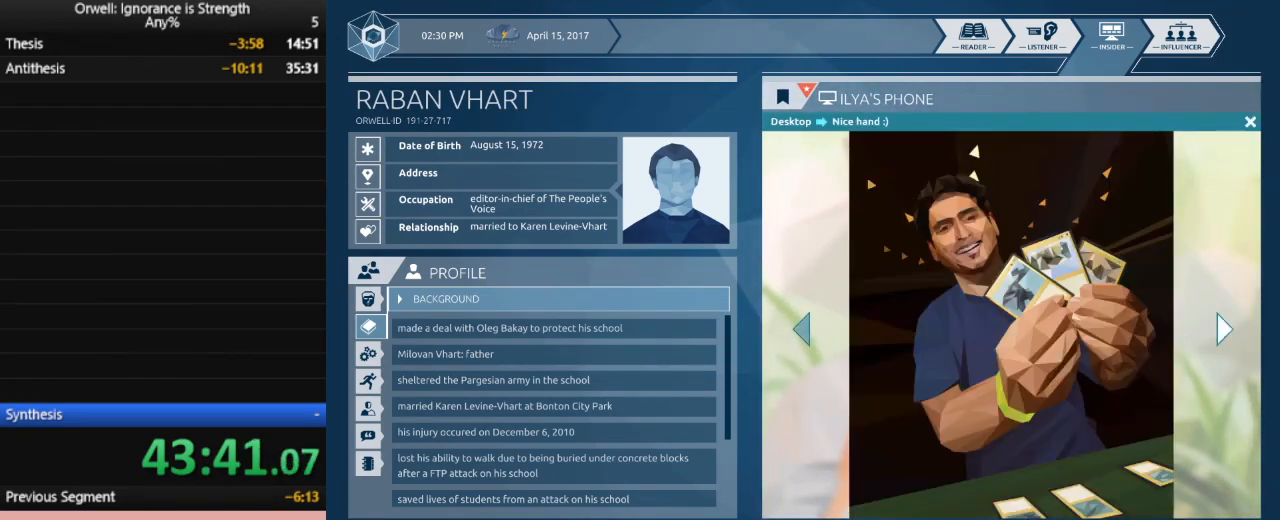
{"keys": [], "mouse": [], "events": []}
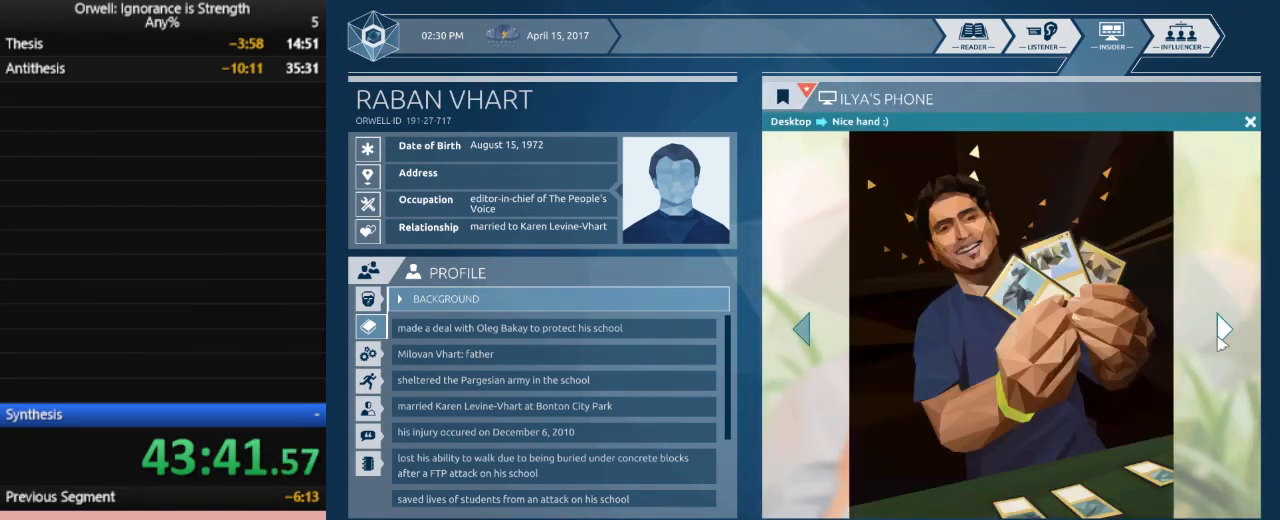
{"keys": [], "mouse": ["left"], "events": [[17, "mouse_left", "down"], [100, "mouse_left", "up"], [250, "mouse_left", "down"], [333, "mouse_left", "up"], [433, "mouse_left", "down"]]}
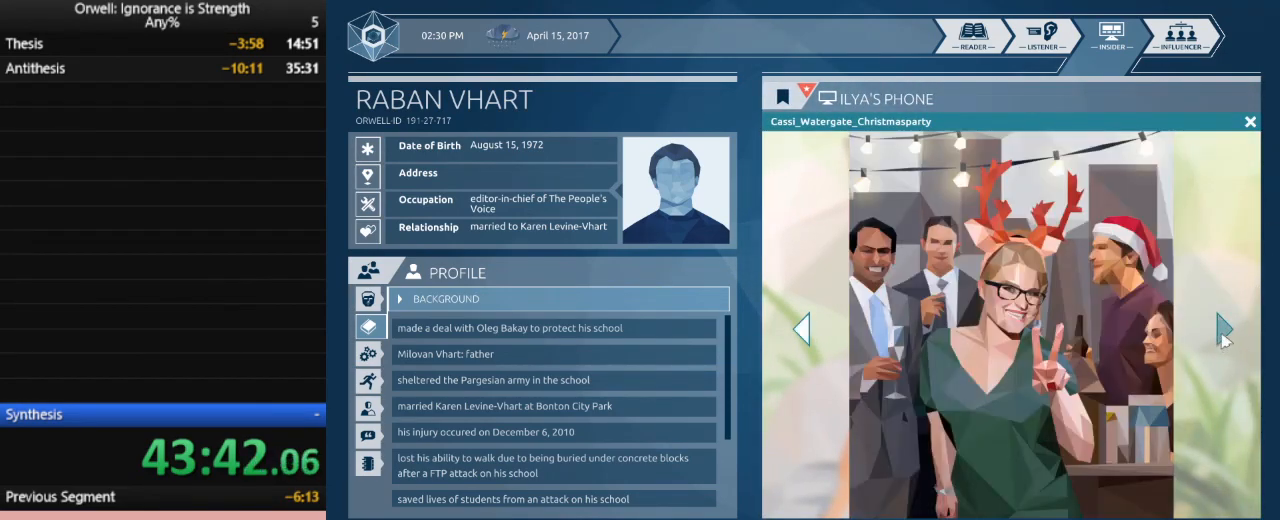
{"keys": [], "mouse": [], "events": [[67, "mouse_left", "up"]]}
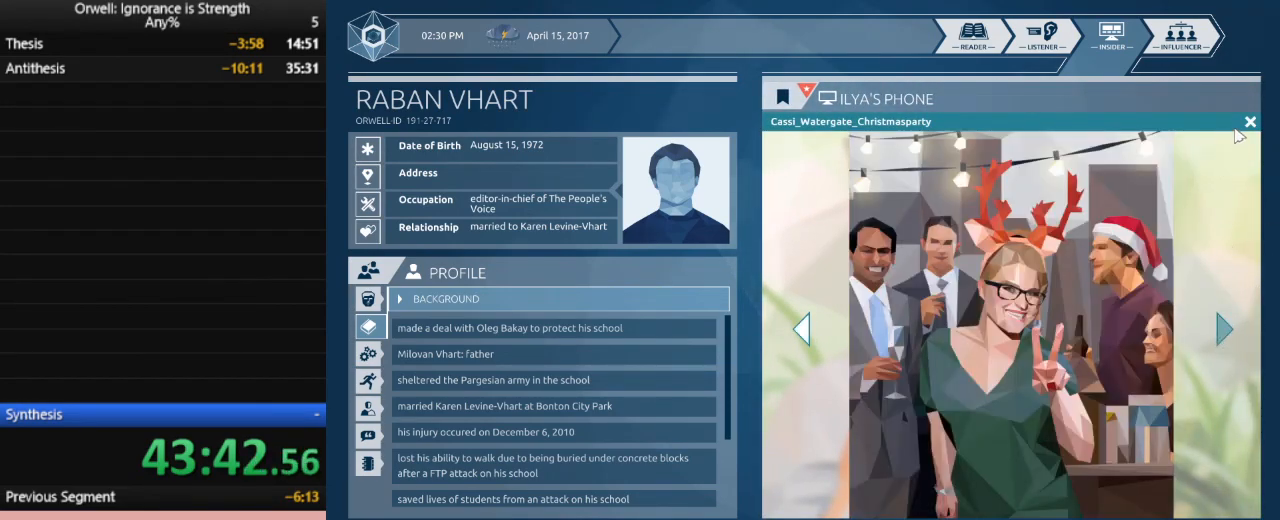
{"keys": [], "mouse": [], "events": [[133, "mouse_left", "down"], [233, "mouse_left", "up"]]}
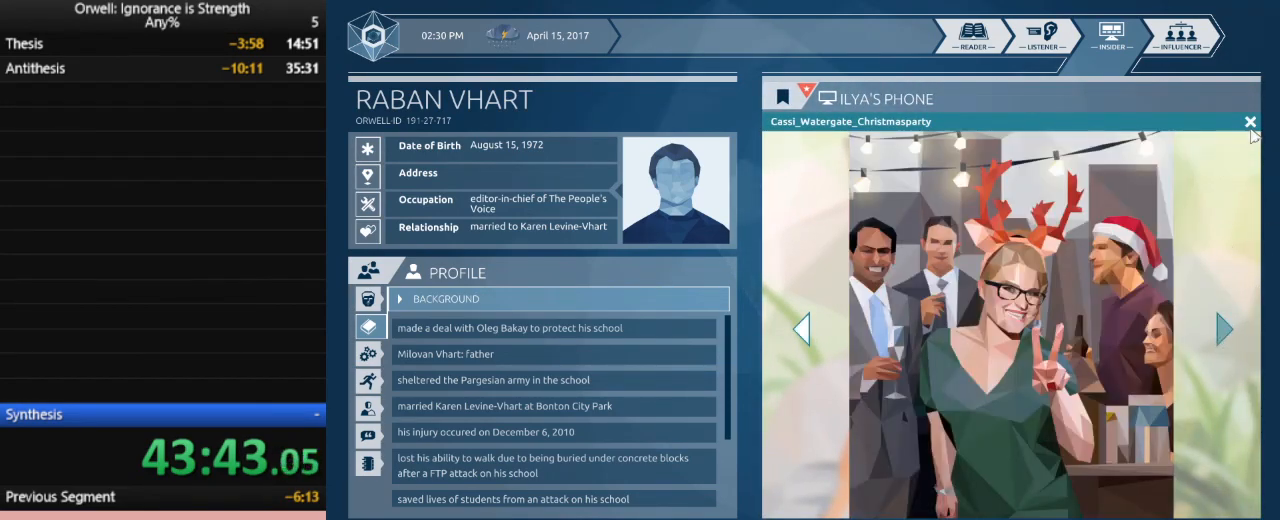
{"keys": [], "mouse": [], "events": [[17, "mouse_left", "down"], [100, "mouse_left", "up"], [250, "mouse_left", "down"], [333, "mouse_left", "up"]]}
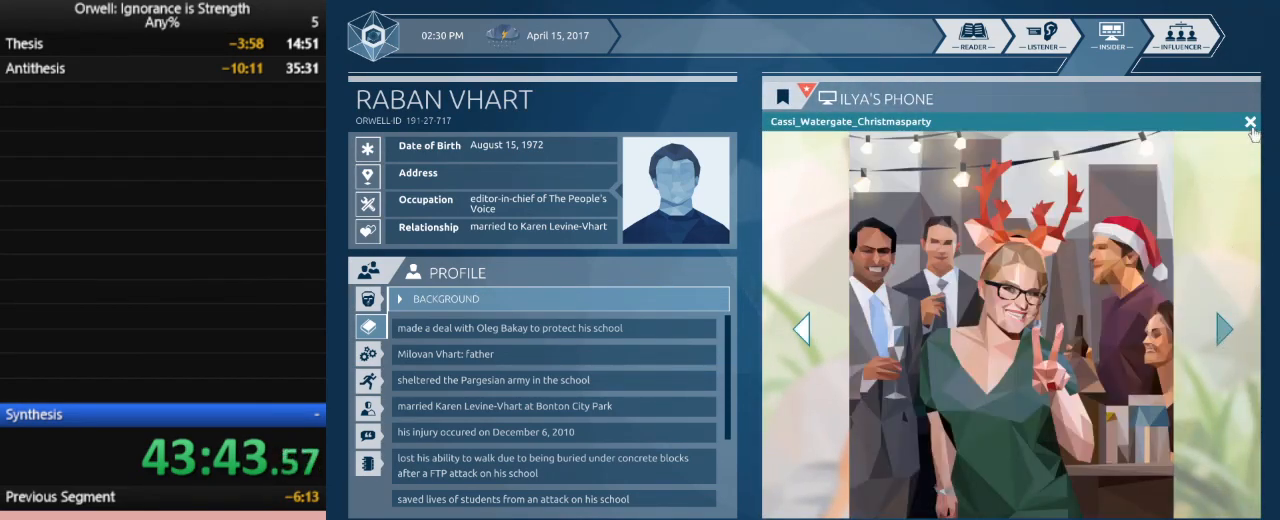
{"keys": [], "mouse": [], "events": [[117, "mouse_left", "down"], [267, "mouse_left", "up"]]}
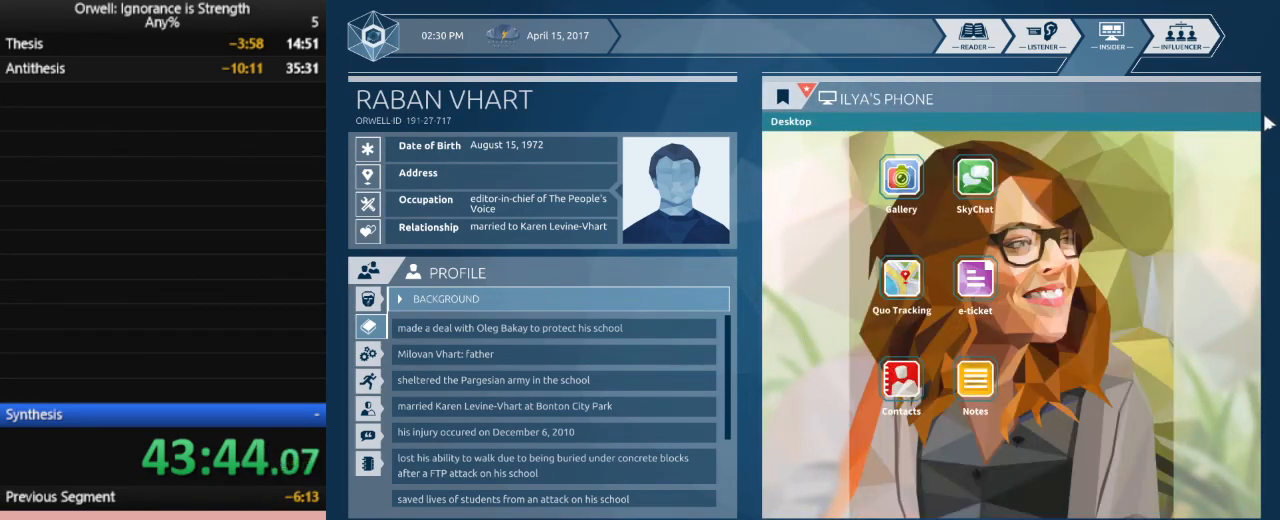
{"keys": [], "mouse": [], "events": []}
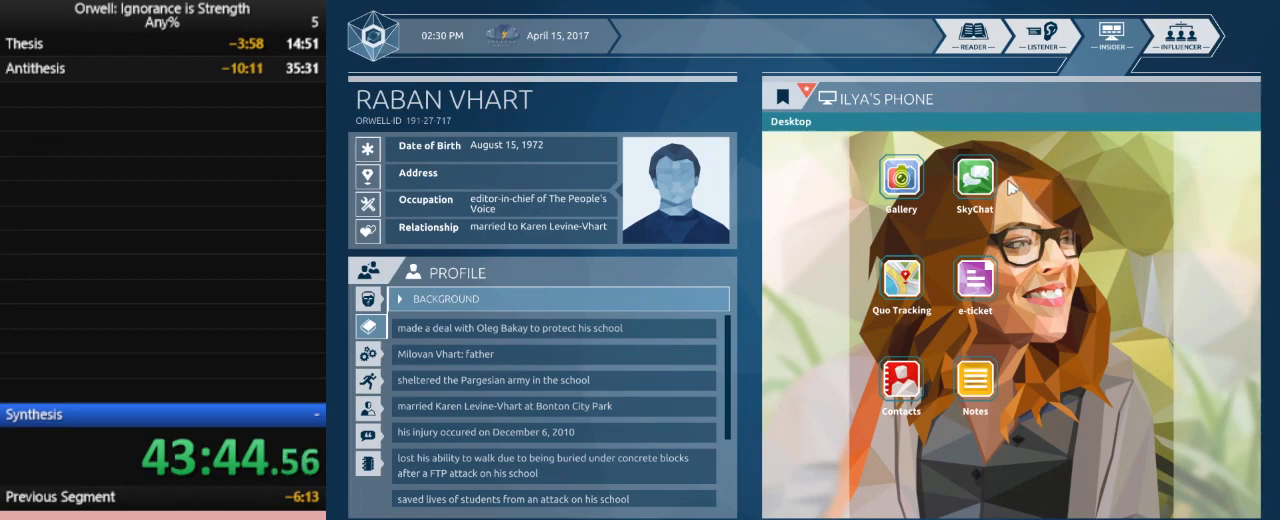
{"keys": [], "mouse": [], "events": [[300, "mouse_left", "down"], [383, "mouse_left", "up"]]}
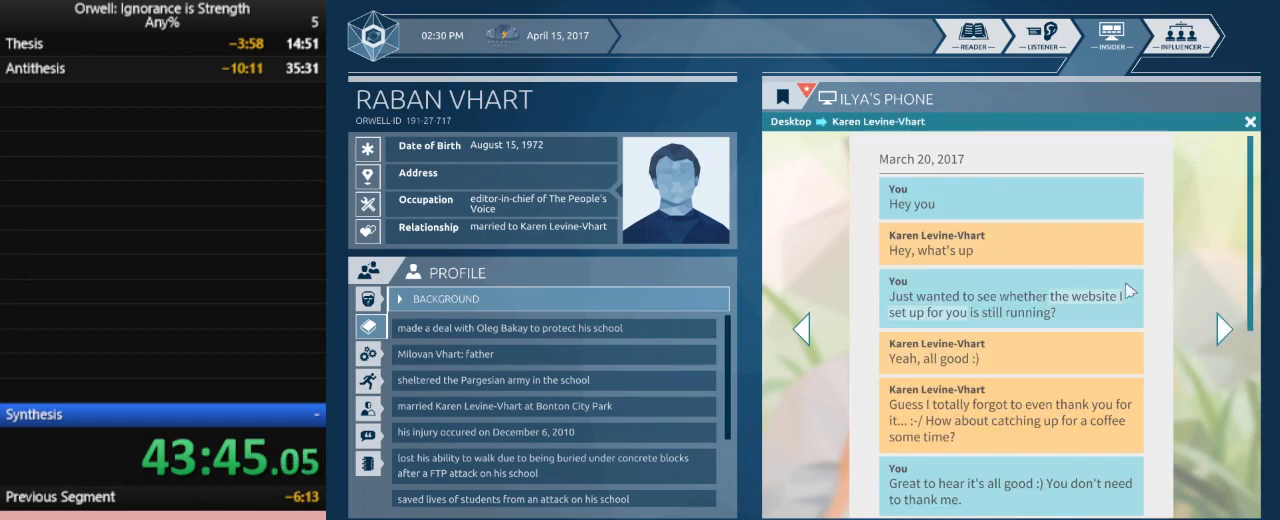
{"keys": [], "mouse": [], "events": []}